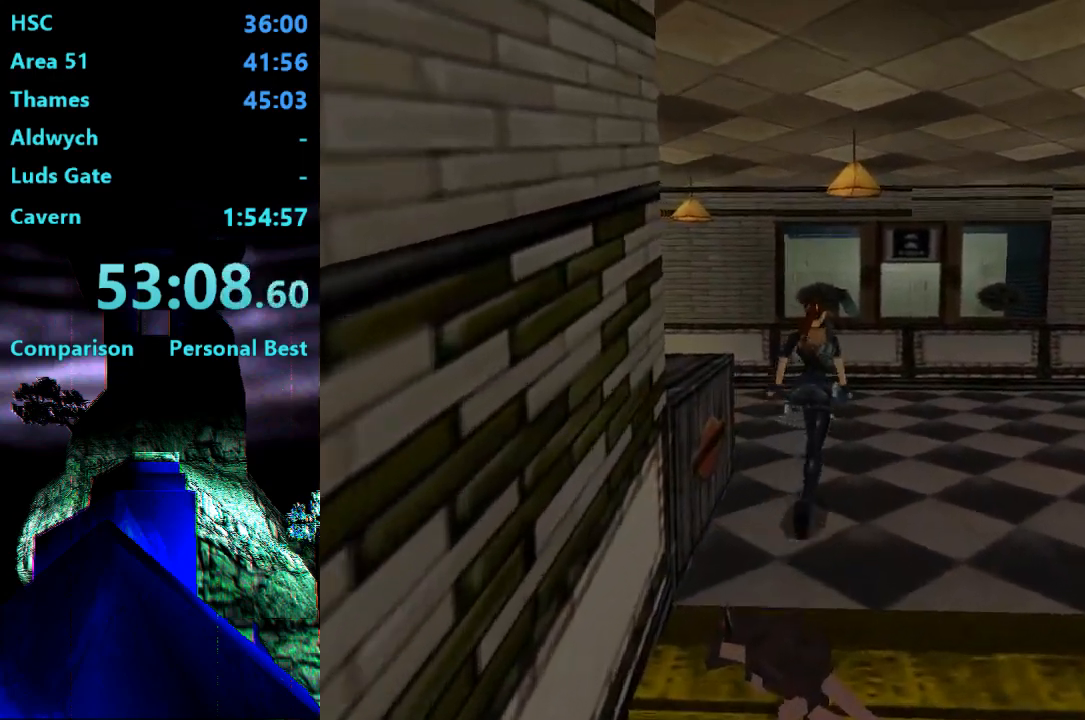
Gameplay with a controller (PlayStation layout); each line is a JSON object with the inputs held at the frame after it (dt_ms = milliseconds from this image to that frame). "events" lists button and stick changes between this image and that frame as [ms after this image, input, new state], when the widget could be followed in between. Not read: L3 R3 left_stick right_stick.
{"dt_ms": 500, "buttons": ["DPAD_UP"], "events": [[467, "DPAD_LEFT", "up"]]}
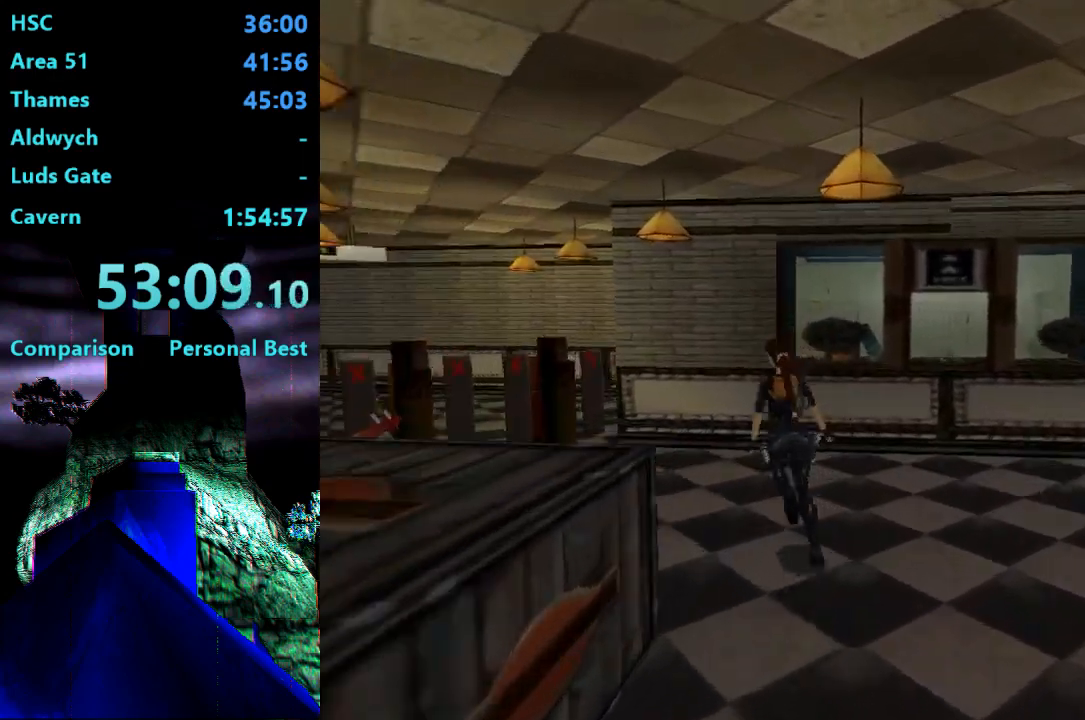
{"dt_ms": 500, "buttons": ["DPAD_UP", "DPAD_LEFT"], "events": [[400, "DPAD_LEFT", "down"]]}
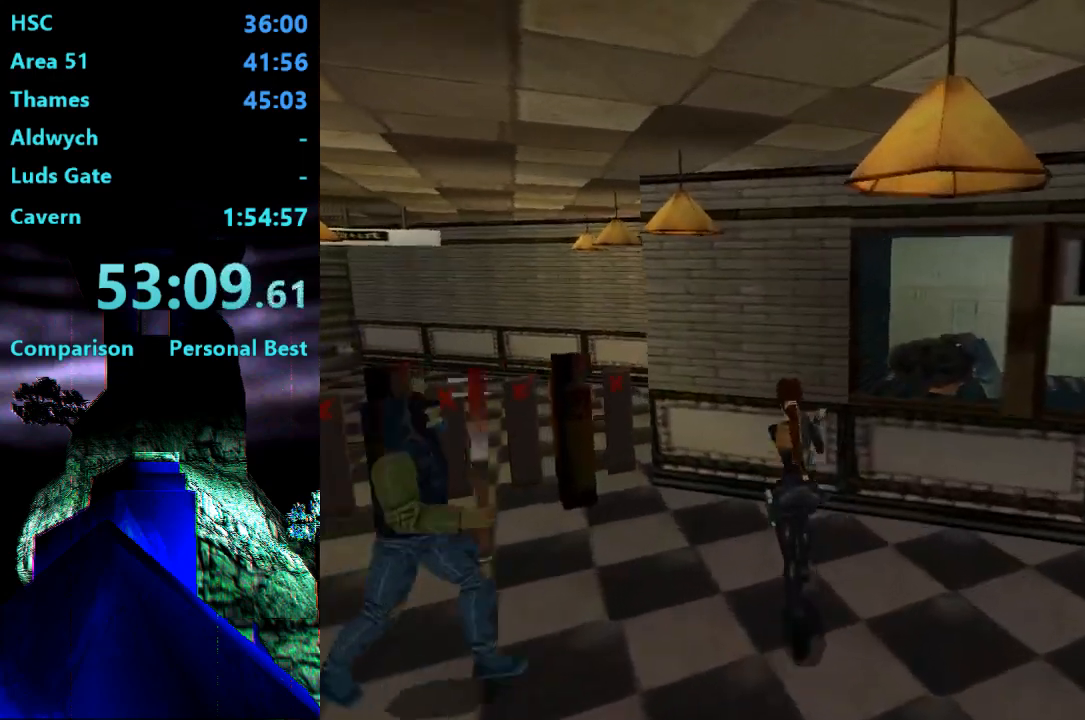
{"dt_ms": 500, "buttons": ["DPAD_UP"], "events": [[400, "DPAD_LEFT", "up"]]}
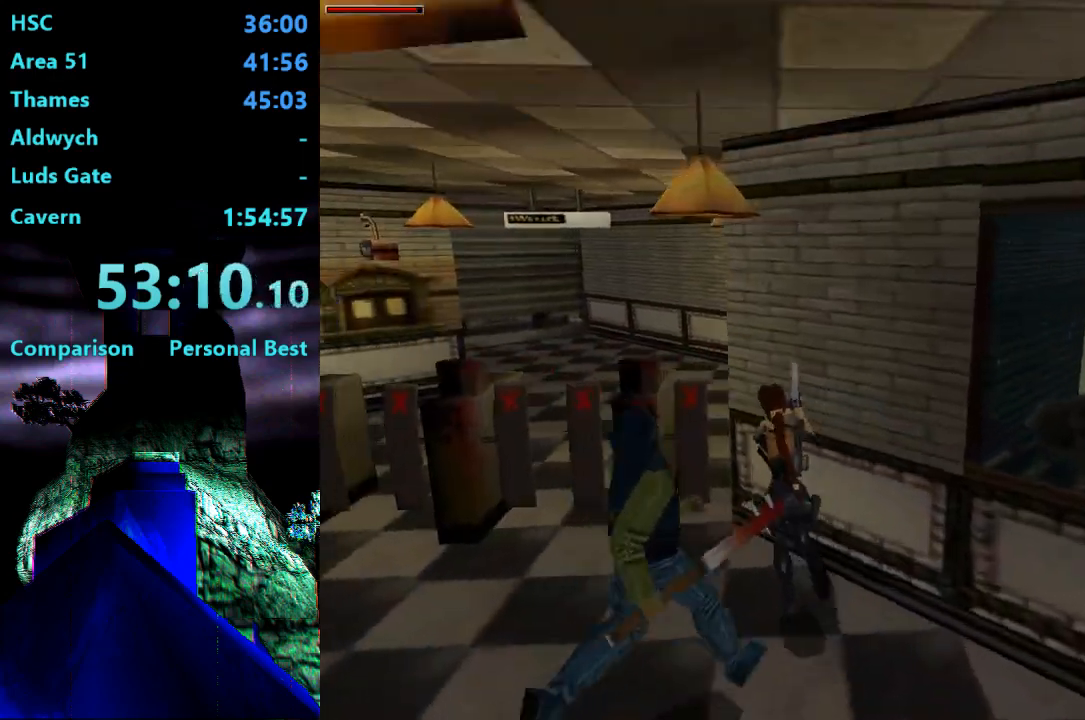
{"dt_ms": 500, "buttons": [], "events": [[67, "DPAD_RIGHT", "down"], [267, "CIRCLE", "down"], [400, "DPAD_RIGHT", "up"], [433, "DPAD_UP", "up"], [500, "CIRCLE", "up"]]}
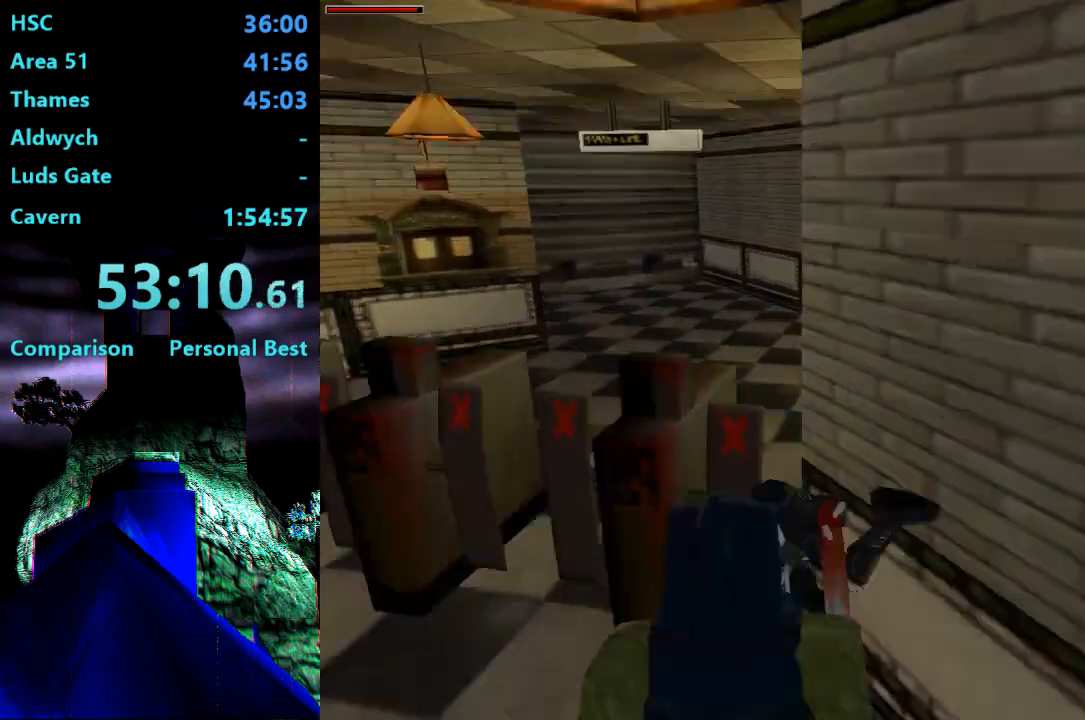
{"dt_ms": 500, "buttons": ["DPAD_LEFT"], "events": [[267, "CROSS", "down"], [500, "CROSS", "up"], [500, "DPAD_LEFT", "down"]]}
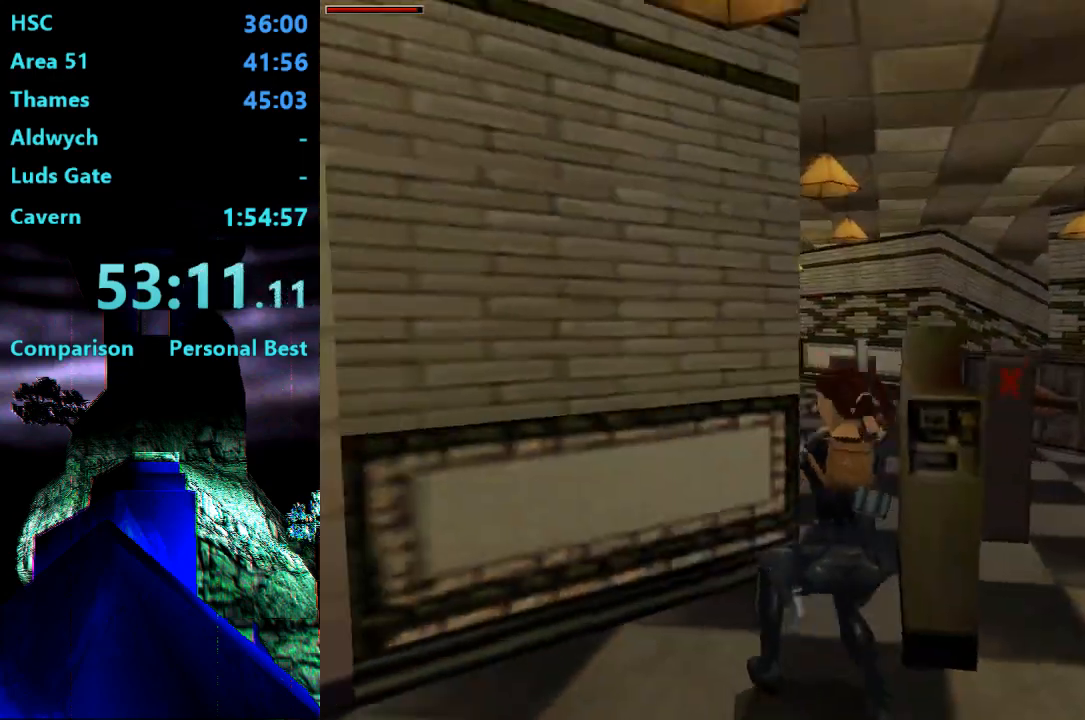
{"dt_ms": 1000, "buttons": ["TRIANGLE", "DPAD_UP"]}
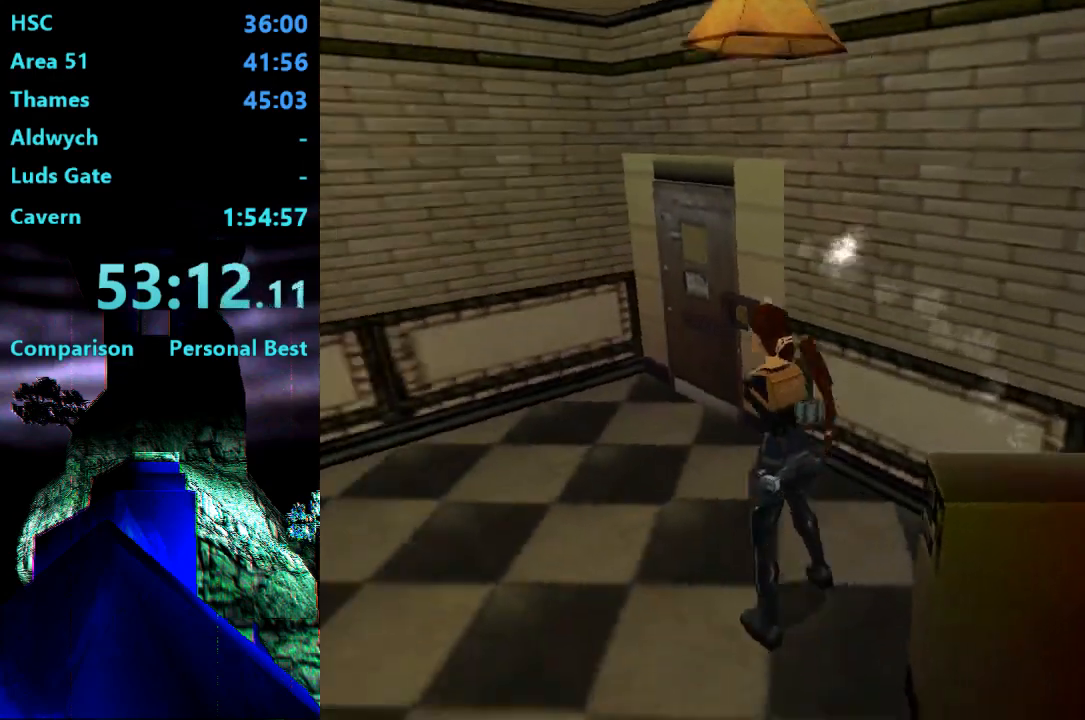
{"dt_ms": 500, "buttons": ["DPAD_UP", "DPAD_RIGHT"], "events": [[33, "TRIANGLE", "up"], [367, "DPAD_RIGHT", "down"]]}
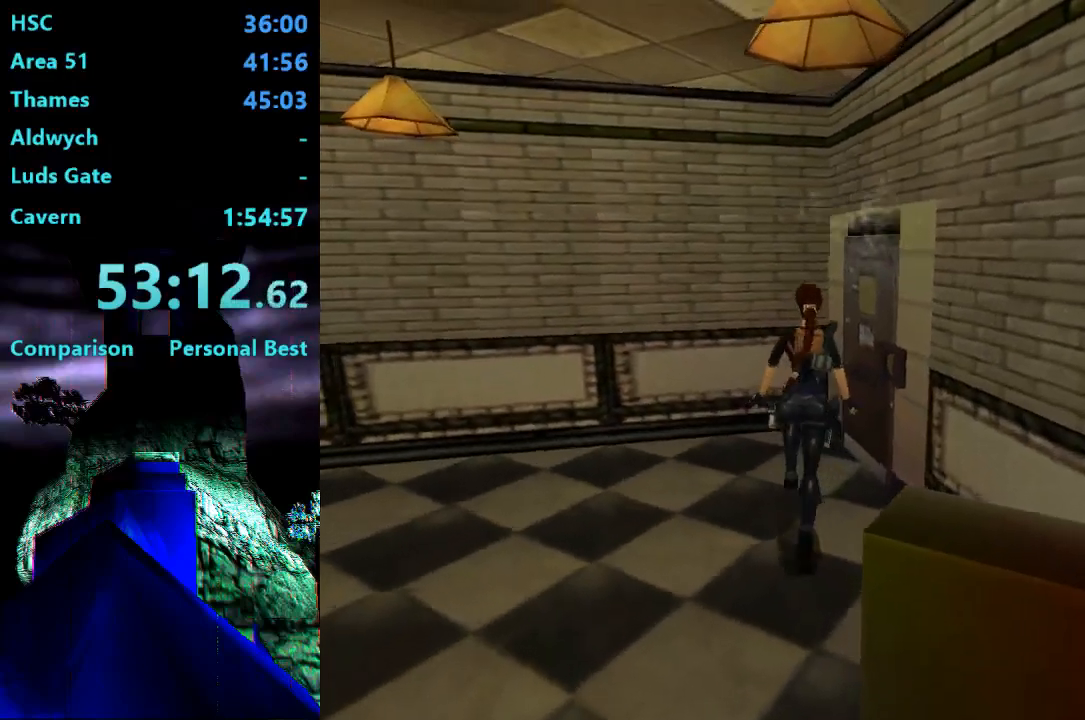
{"dt_ms": 500, "buttons": ["DPAD_RIGHT"], "events": [[133, "DPAD_UP", "up"]]}
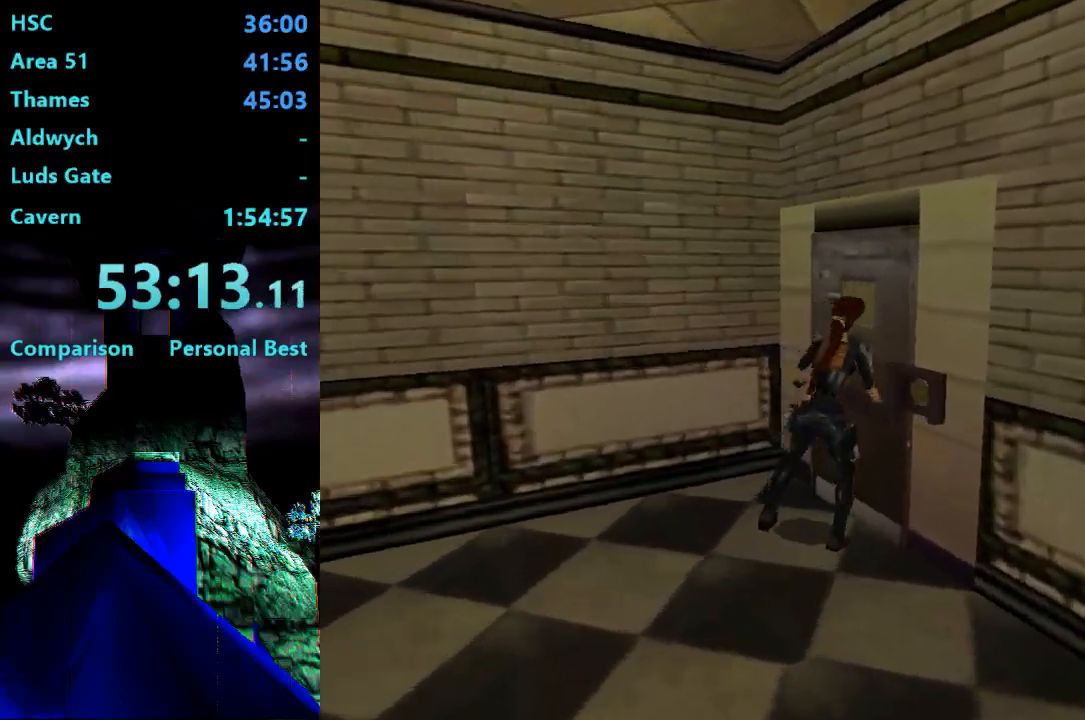
{"dt_ms": 500, "buttons": ["CROSS"], "events": [[167, "DPAD_RIGHT", "up"], [267, "CROSS", "down"]]}
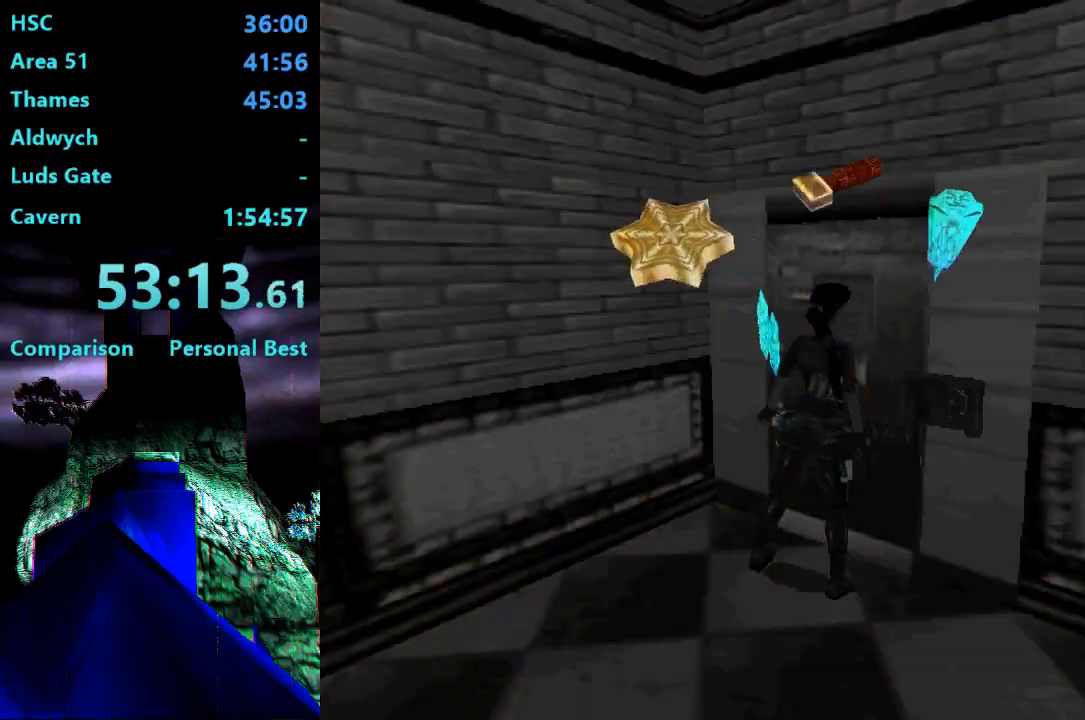
{"dt_ms": 500, "buttons": ["CROSS"], "events": [[167, "CROSS", "up"], [300, "CROSS", "down"]]}
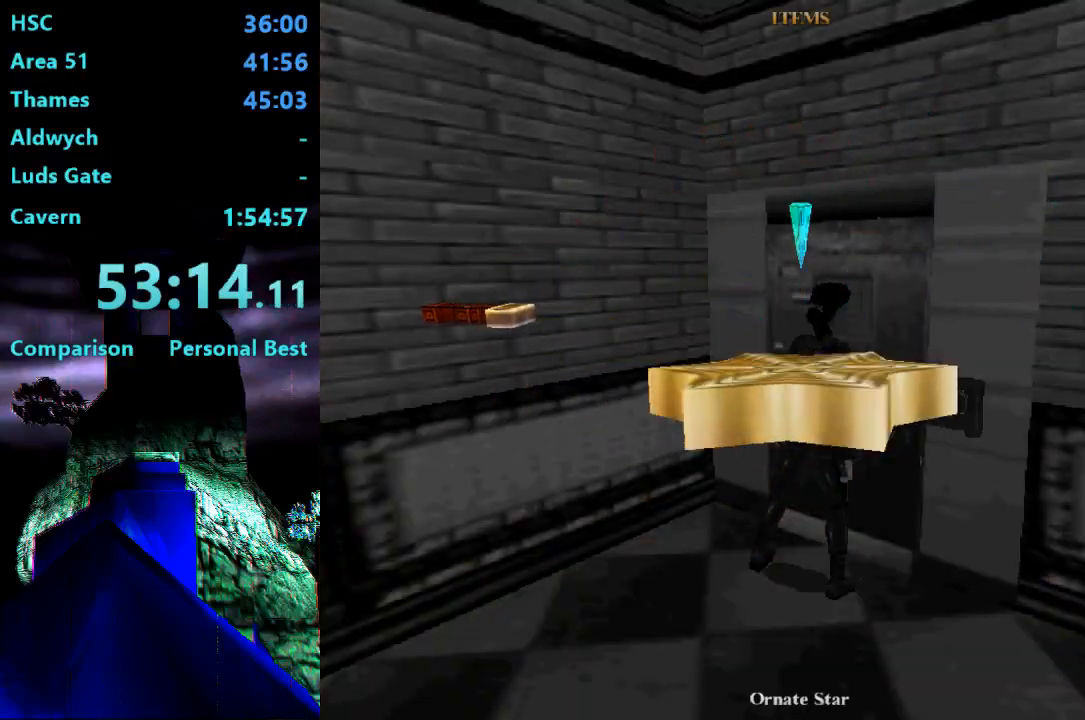
{"dt_ms": 500, "buttons": [], "events": [[200, "CROSS", "up"]]}
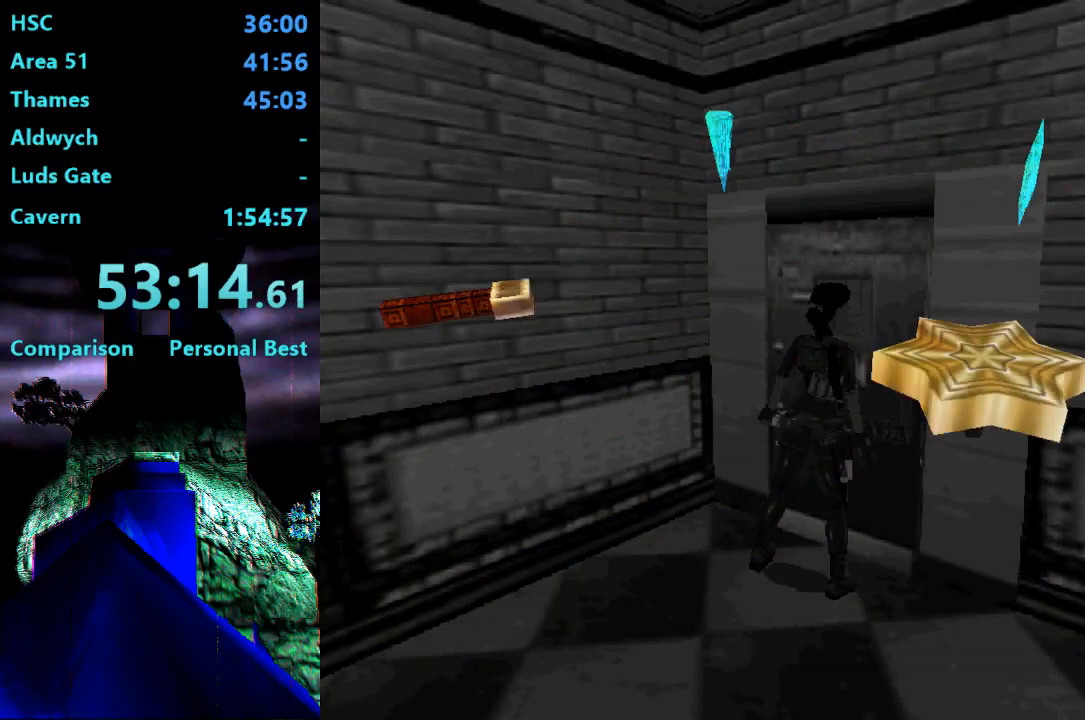
{"dt_ms": 500, "buttons": [], "events": []}
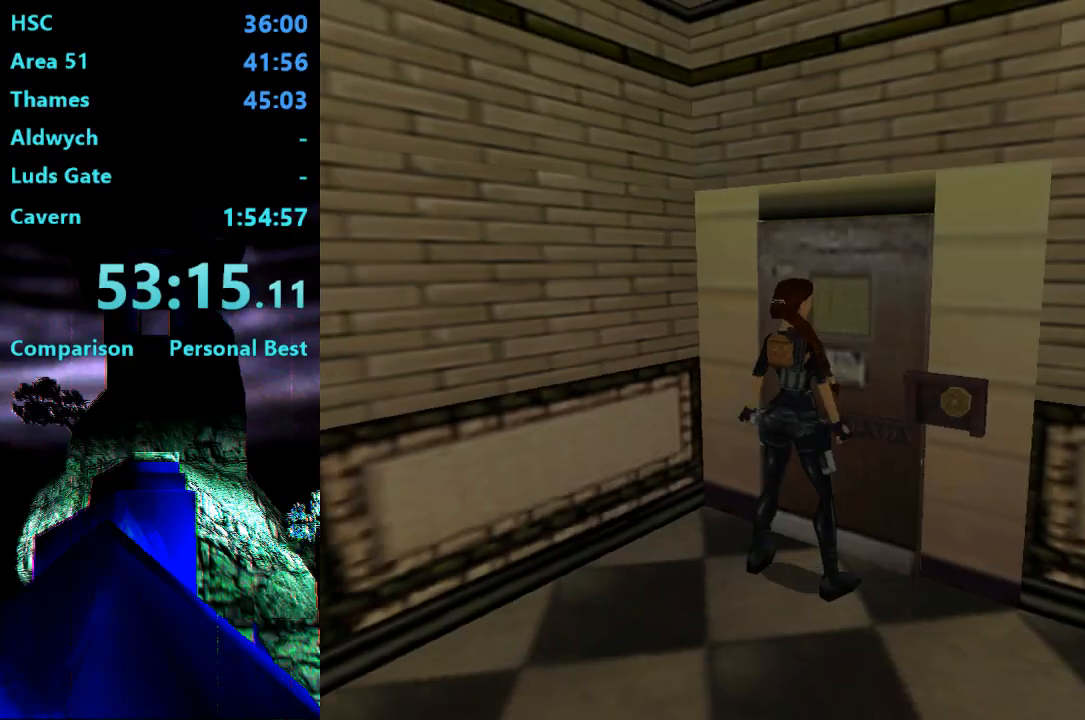
{"dt_ms": 500, "buttons": [], "events": []}
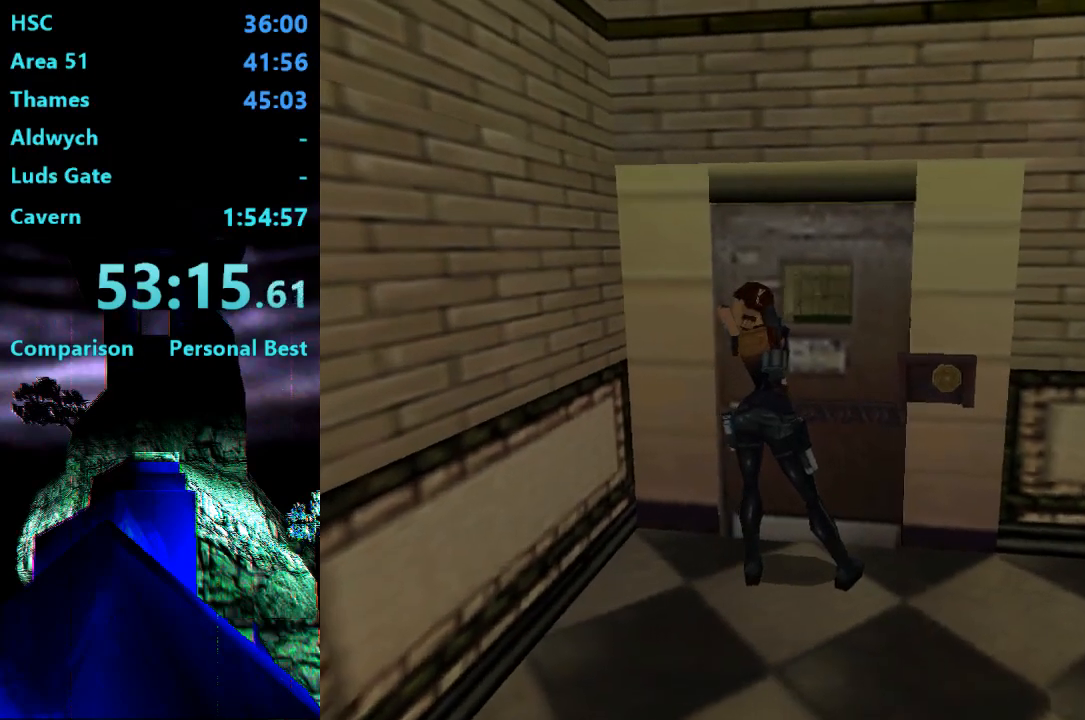
{"dt_ms": 500, "buttons": [], "events": []}
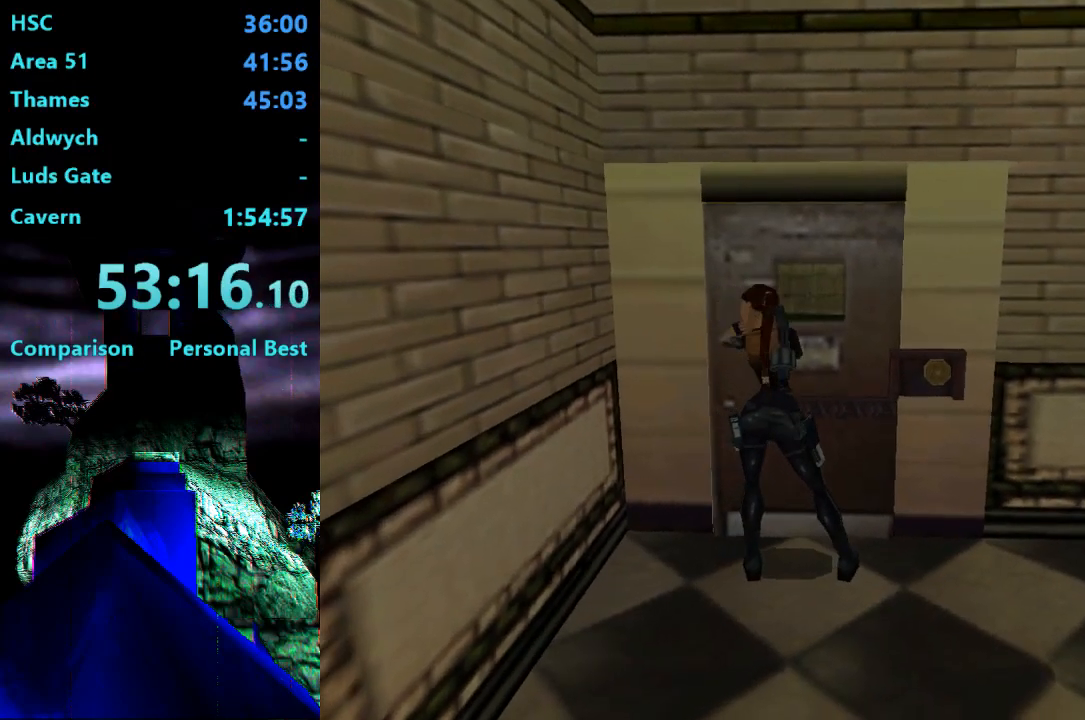
{"dt_ms": 500, "buttons": ["TRIANGLE", "DPAD_UP"], "events": [[233, "TRIANGLE", "down"], [467, "DPAD_UP", "down"]]}
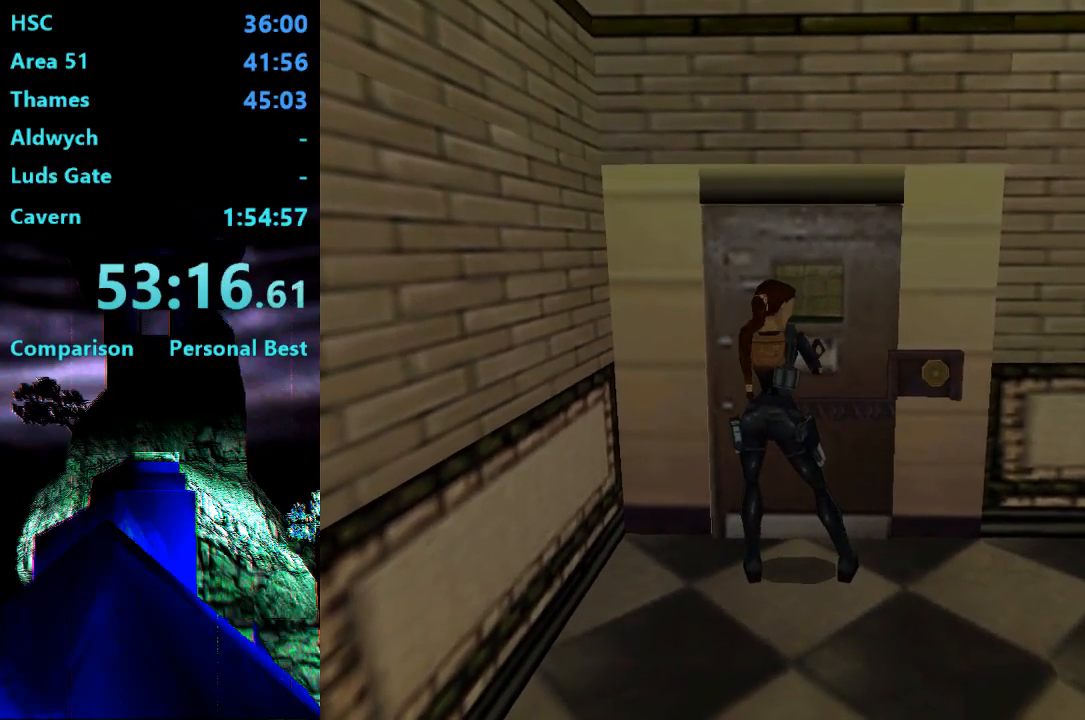
{"dt_ms": 500, "buttons": ["TRIANGLE", "DPAD_UP"], "events": []}
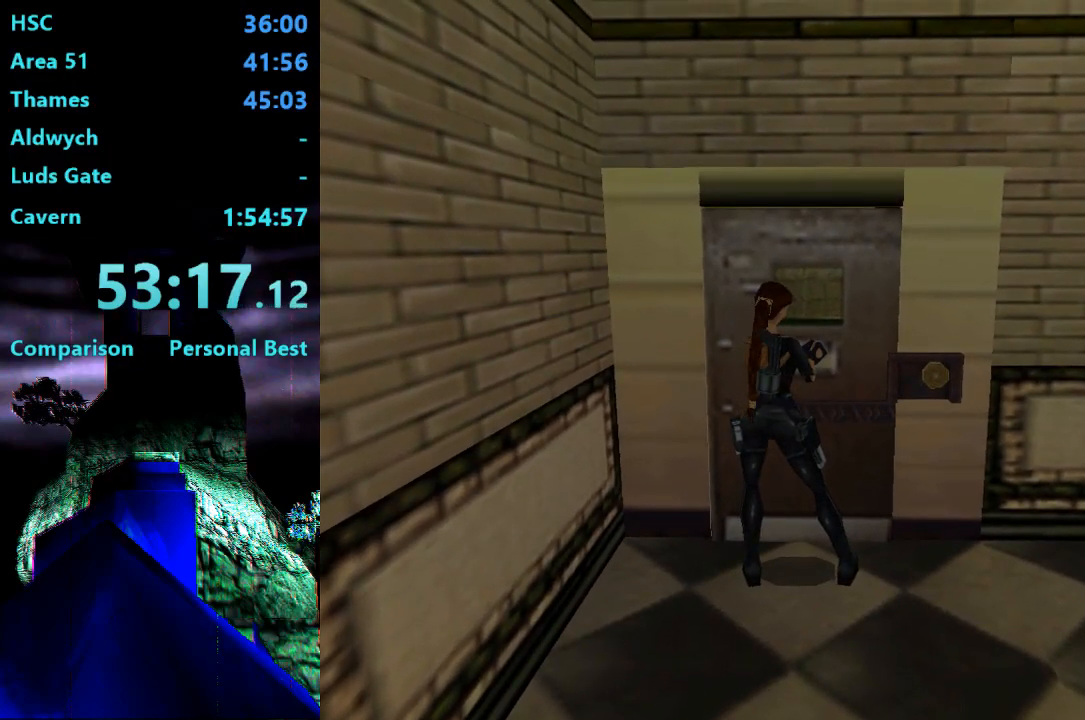
{"dt_ms": 500, "buttons": ["TRIANGLE", "DPAD_UP"], "events": []}
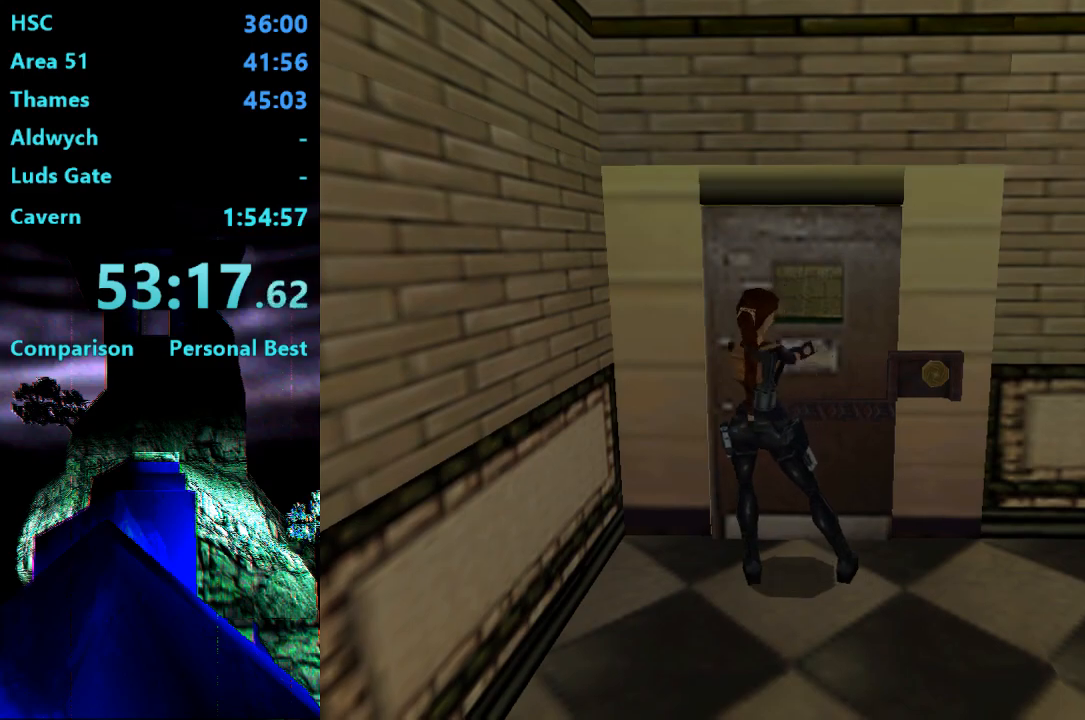
{"dt_ms": 500, "buttons": ["TRIANGLE", "DPAD_UP"], "events": []}
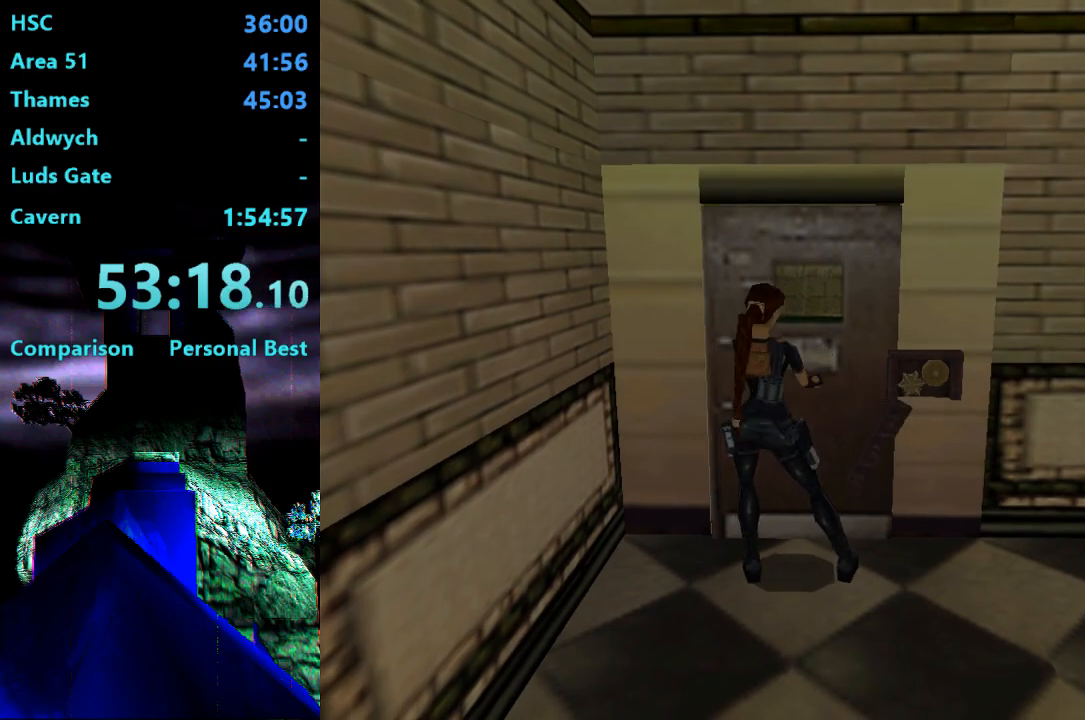
{"dt_ms": 500, "buttons": ["TRIANGLE", "DPAD_UP"], "events": []}
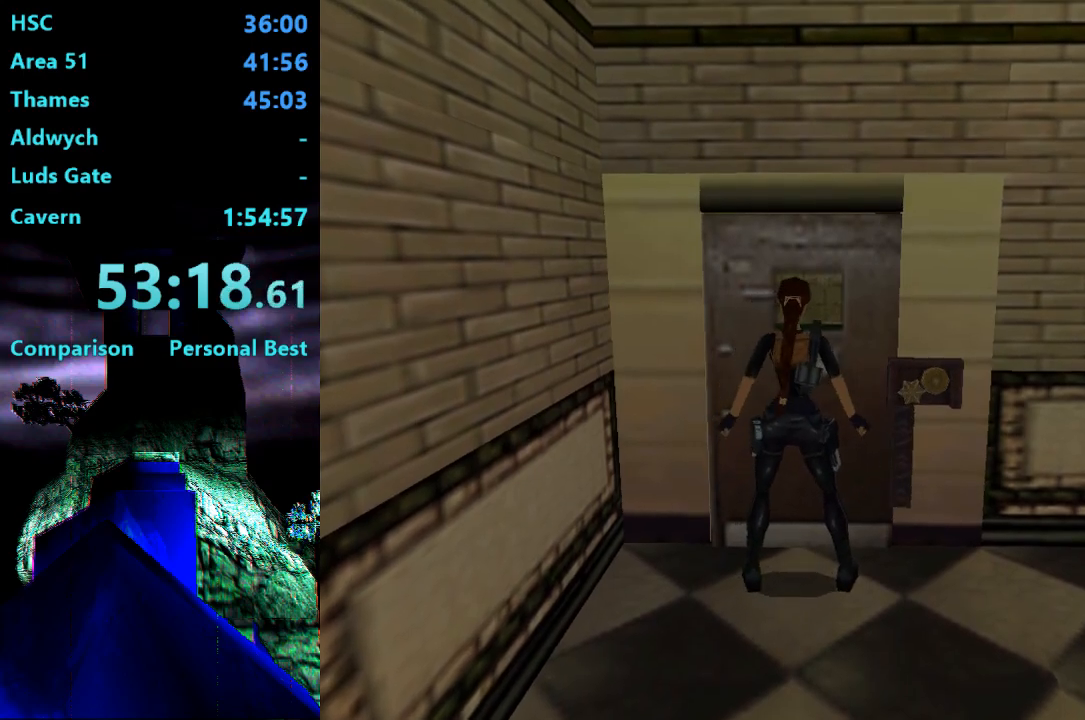
{"dt_ms": 500, "buttons": ["DPAD_UP"], "events": [[267, "DPAD_RIGHT", "down"], [433, "TRIANGLE", "up"], [467, "DPAD_RIGHT", "up"]]}
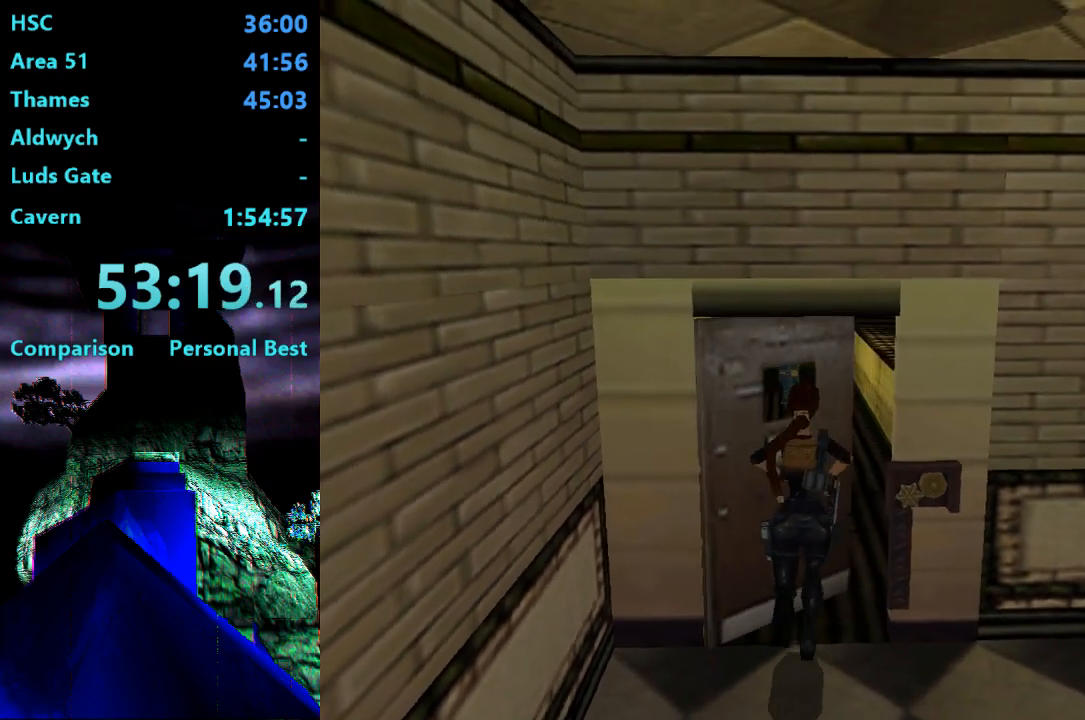
{"dt_ms": 500, "buttons": ["CROSS", "DPAD_UP", "DPAD_LEFT"], "events": [[400, "CROSS", "down"], [500, "DPAD_LEFT", "down"]]}
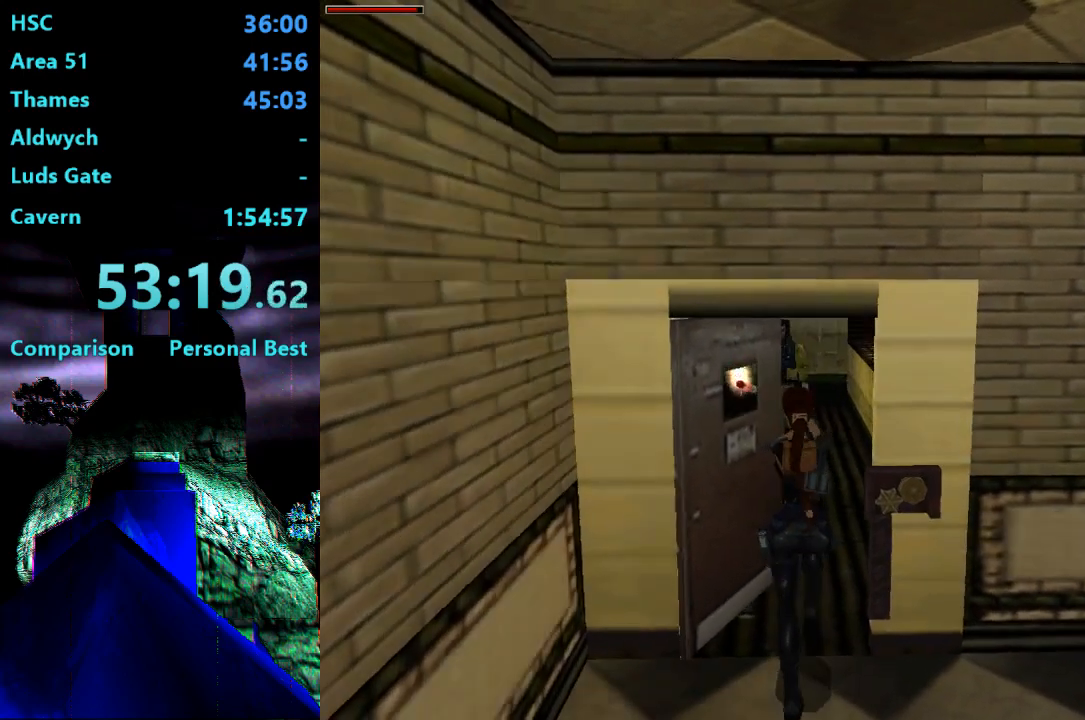
{"dt_ms": 500, "buttons": [], "events": [[67, "DPAD_LEFT", "up"], [100, "CIRCLE", "down"], [133, "CROSS", "up"], [167, "DPAD_UP", "up"], [300, "CIRCLE", "up"]]}
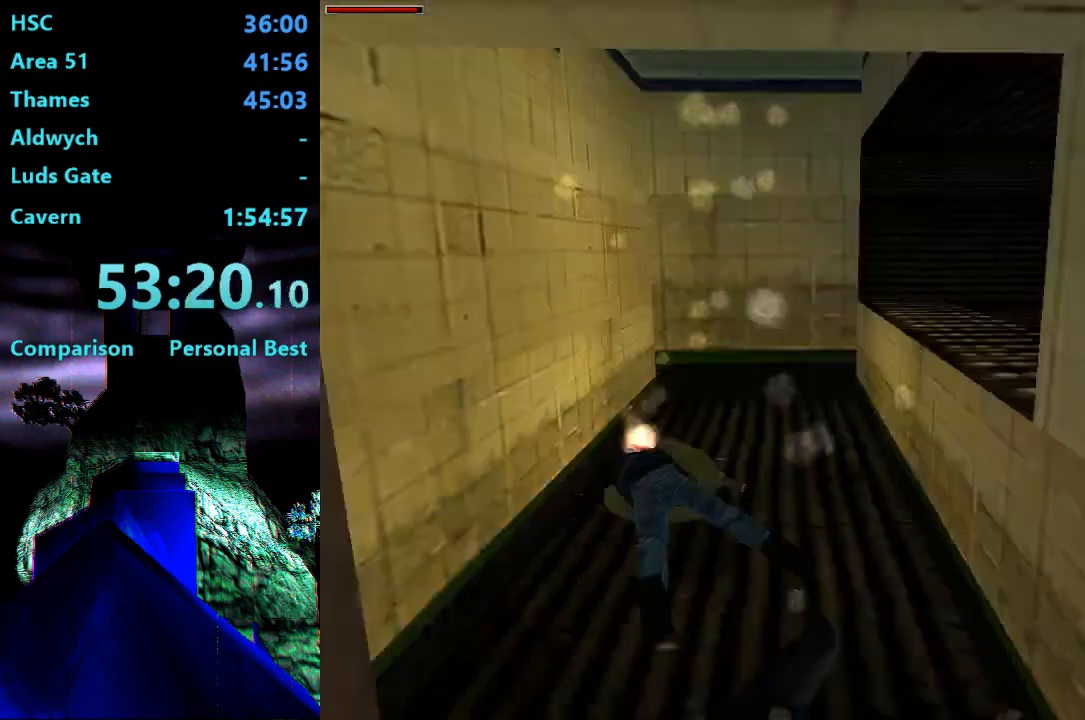
{"dt_ms": 500, "buttons": ["DPAD_UP"], "events": [[67, "TRIANGLE", "down"], [133, "DPAD_UP", "down"], [233, "TRIANGLE", "up"]]}
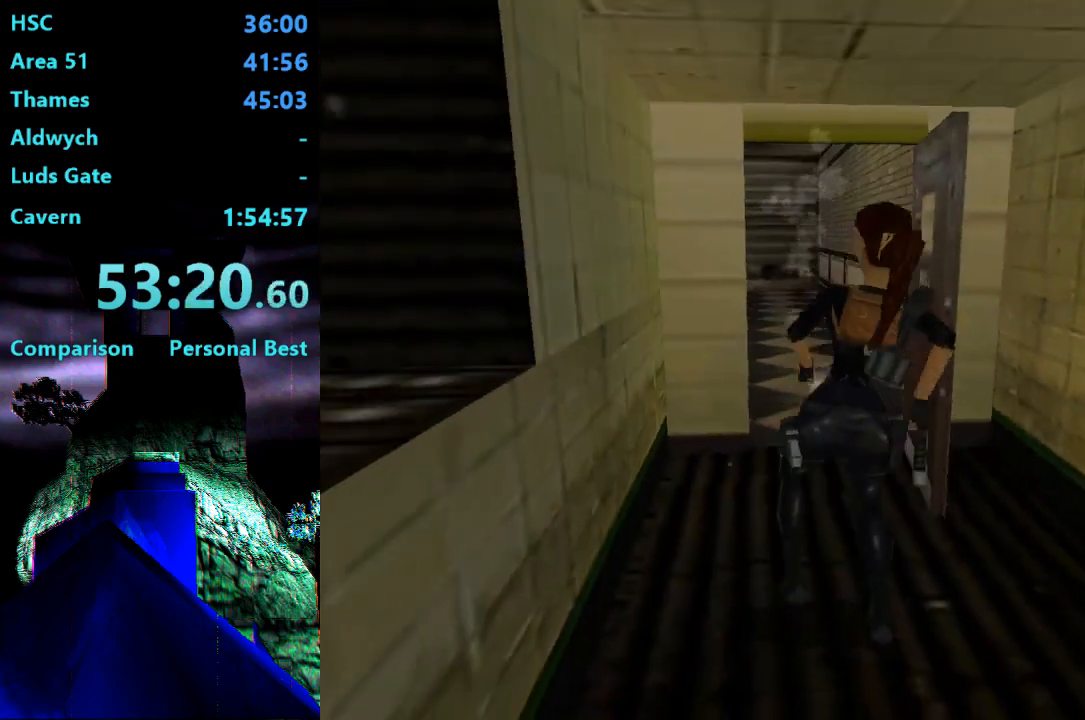
{"dt_ms": 500, "buttons": ["DPAD_UP"], "events": [[200, "DPAD_RIGHT", "down"], [433, "DPAD_RIGHT", "up"]]}
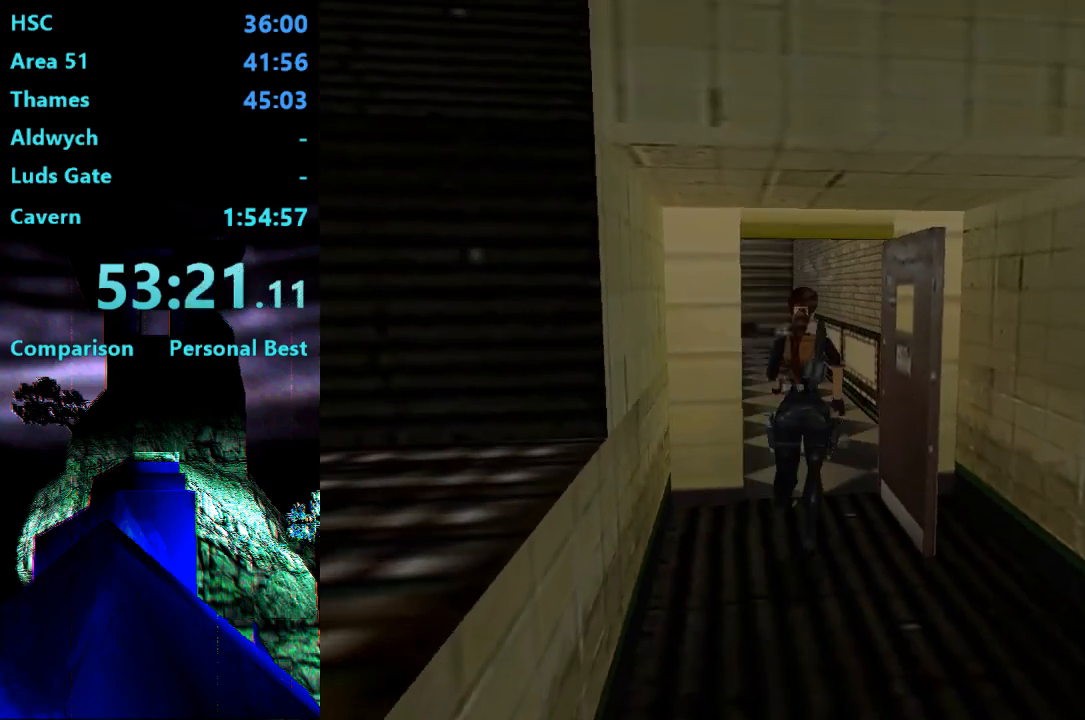
{"dt_ms": 500, "buttons": ["R2", "DPAD_UP", "DPAD_LEFT"], "events": [[67, "DPAD_LEFT", "down"], [500, "R2", "down"]]}
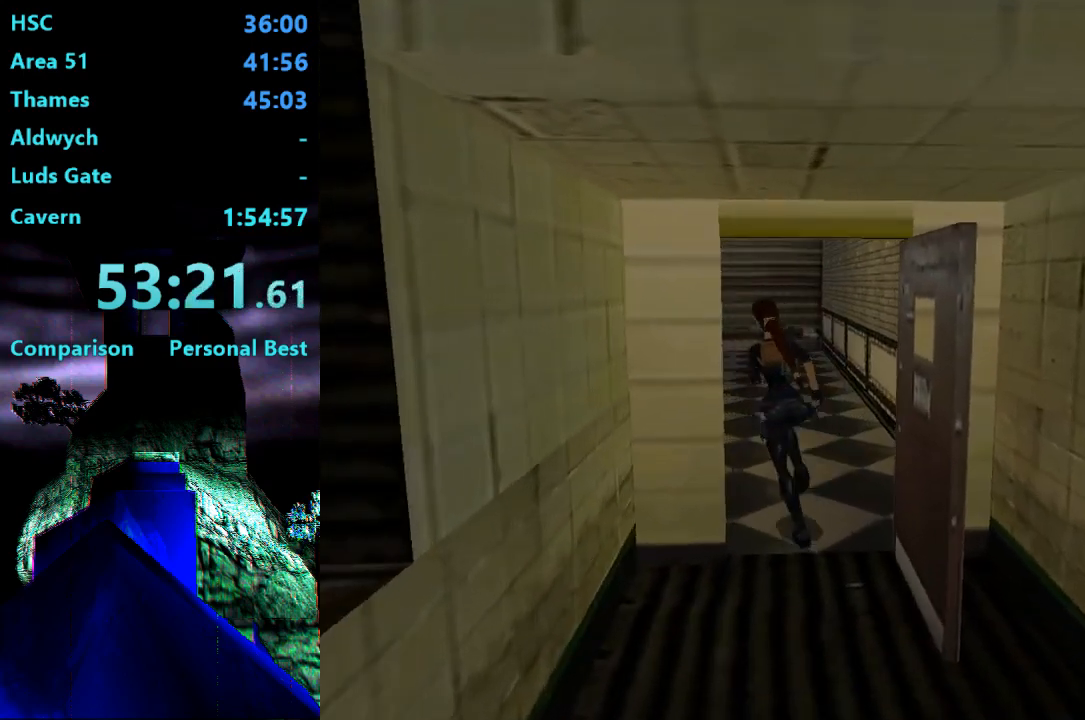
{"dt_ms": 500, "buttons": ["R2", "DPAD_UP", "DPAD_LEFT"], "events": [[33, "DPAD_LEFT", "up"], [200, "DPAD_LEFT", "down"]]}
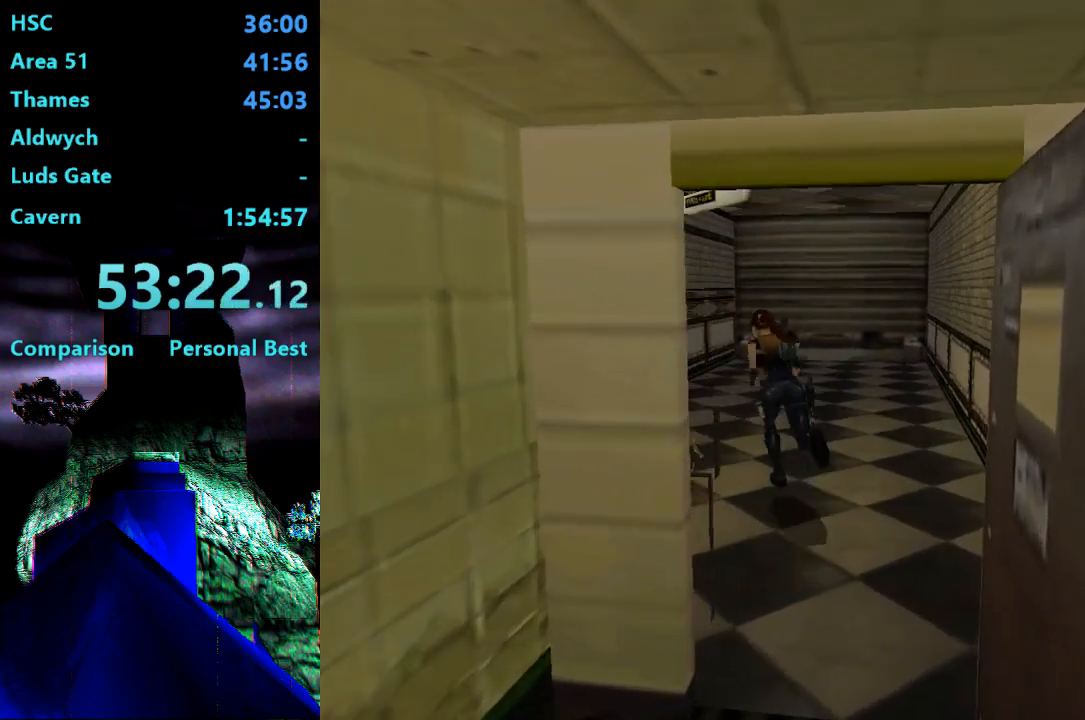
{"dt_ms": 500, "buttons": ["R2", "DPAD_UP", "DPAD_LEFT"], "events": []}
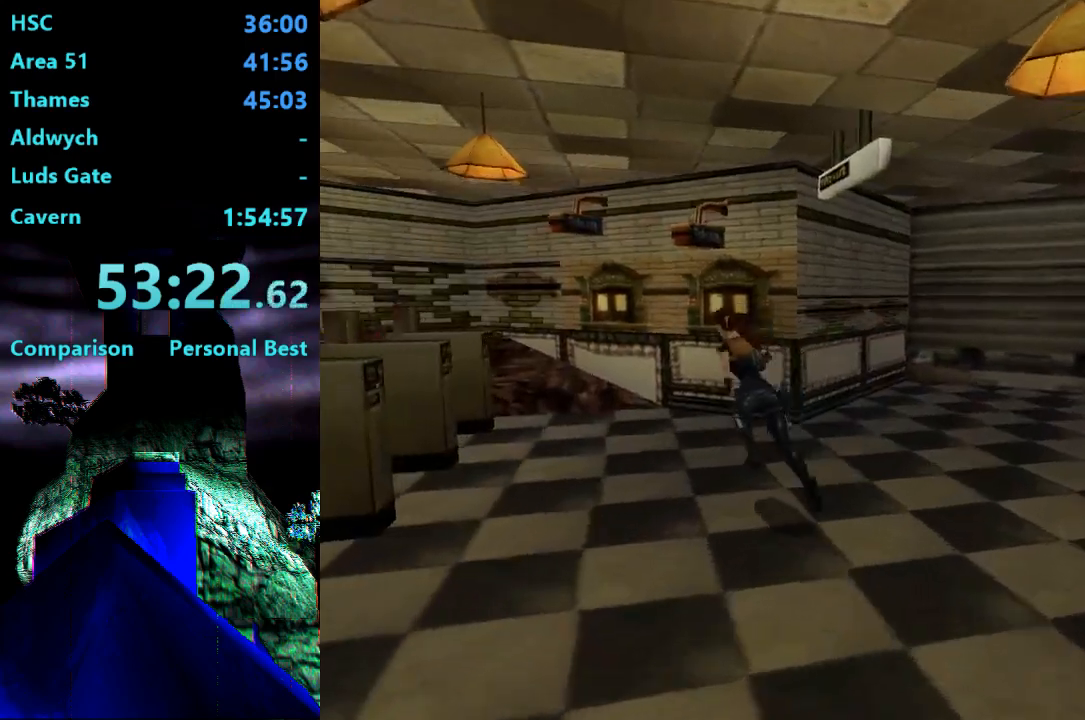
{"dt_ms": 500, "buttons": ["R2", "DPAD_UP"], "events": [[333, "DPAD_LEFT", "up"]]}
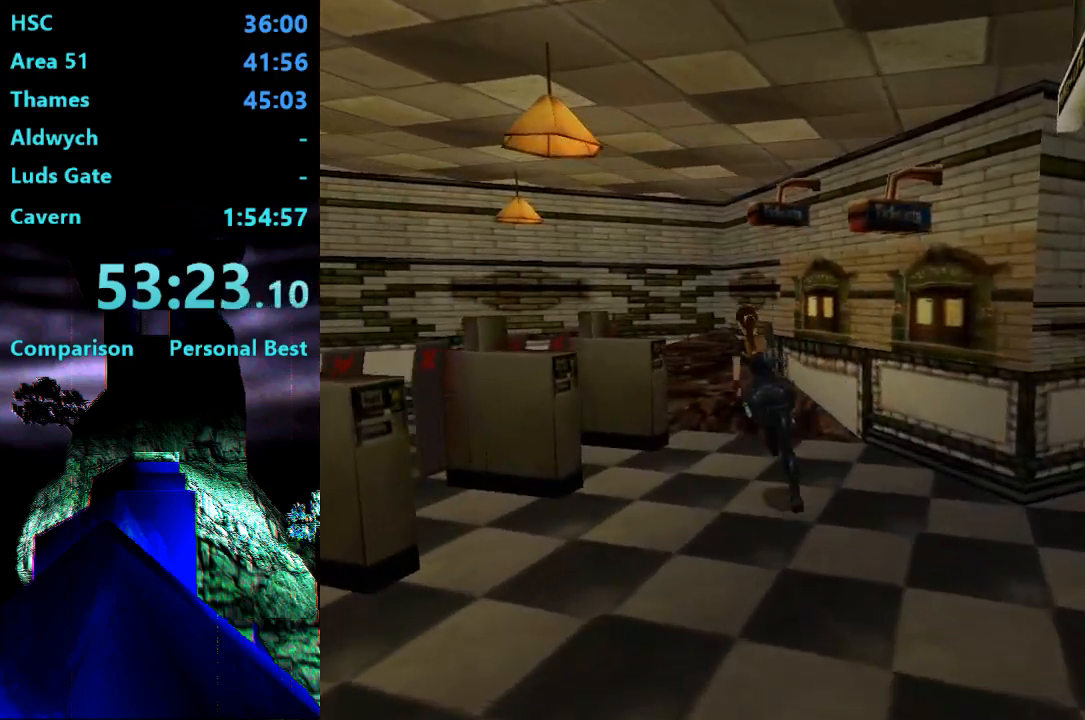
{"dt_ms": 500, "buttons": ["DPAD_UP", "DPAD_LEFT"], "events": [[33, "R2", "up"], [400, "DPAD_LEFT", "down"]]}
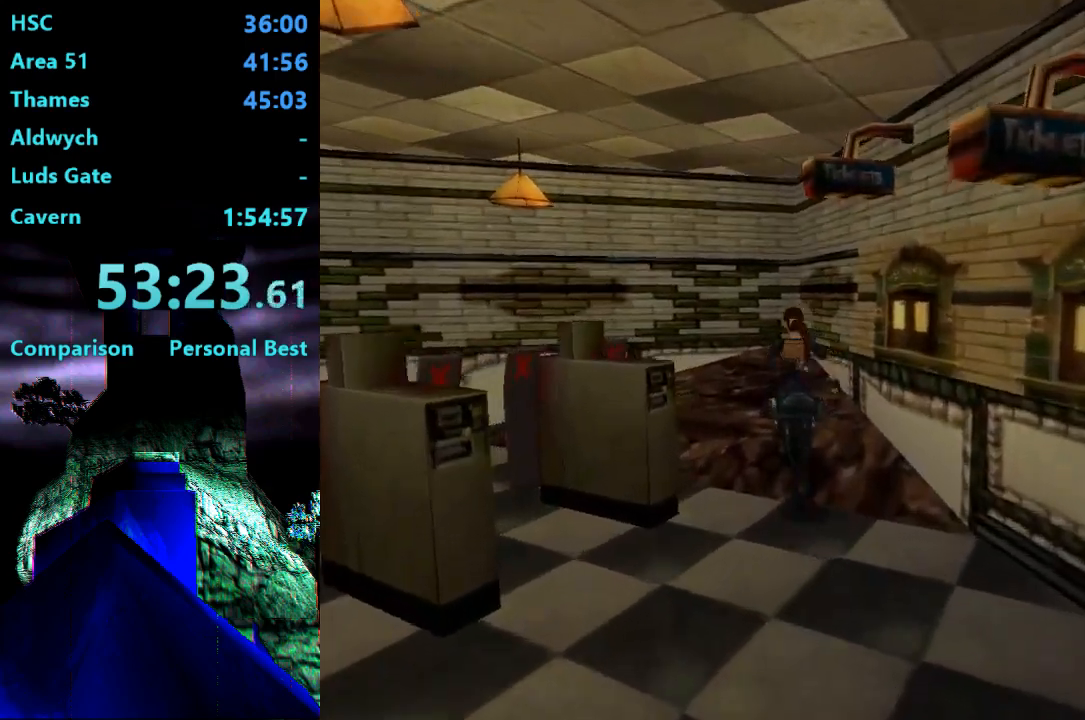
{"dt_ms": 500, "buttons": ["DPAD_UP", "DPAD_LEFT"], "events": []}